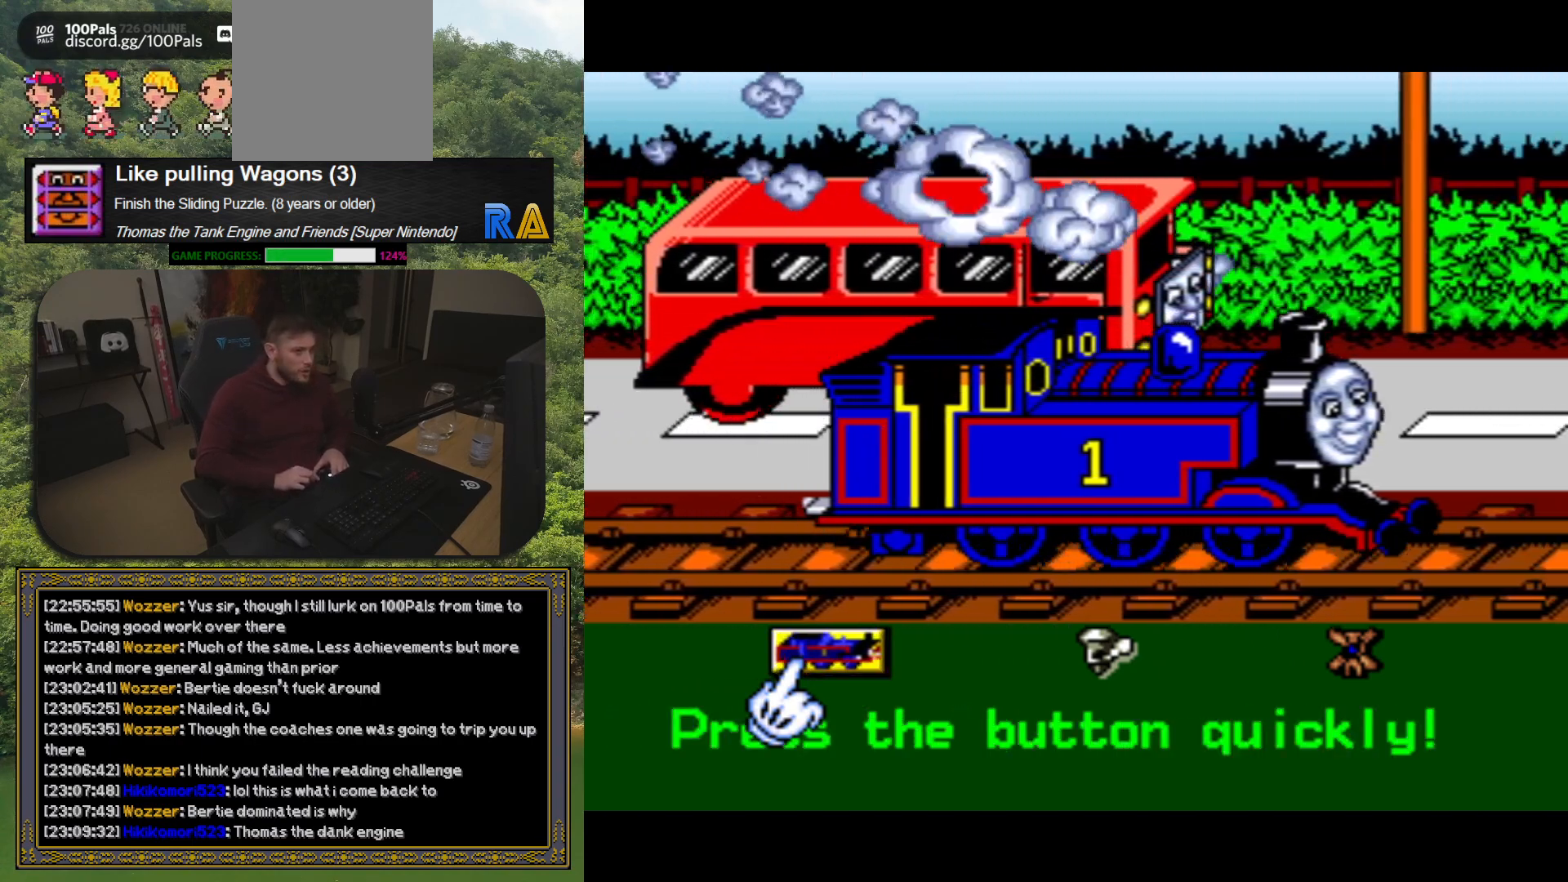
Gameplay with a controller (Xbox layout); each line is a JSON object with the inputs held at the frame after it. "button_events" lists button changes between this image and that frame as [ms after this image, input, new state], when the widget could be followed in between (sticks are given only as held states). Not read: L3 R3 left_stick right_stick.
{"buttons": ["A"], "button_events": [[50, "A", "down"], [100, "A", "up"], [200, "A", "down"], [267, "A", "up"], [333, "A", "down"], [400, "A", "up"], [483, "A", "down"]]}
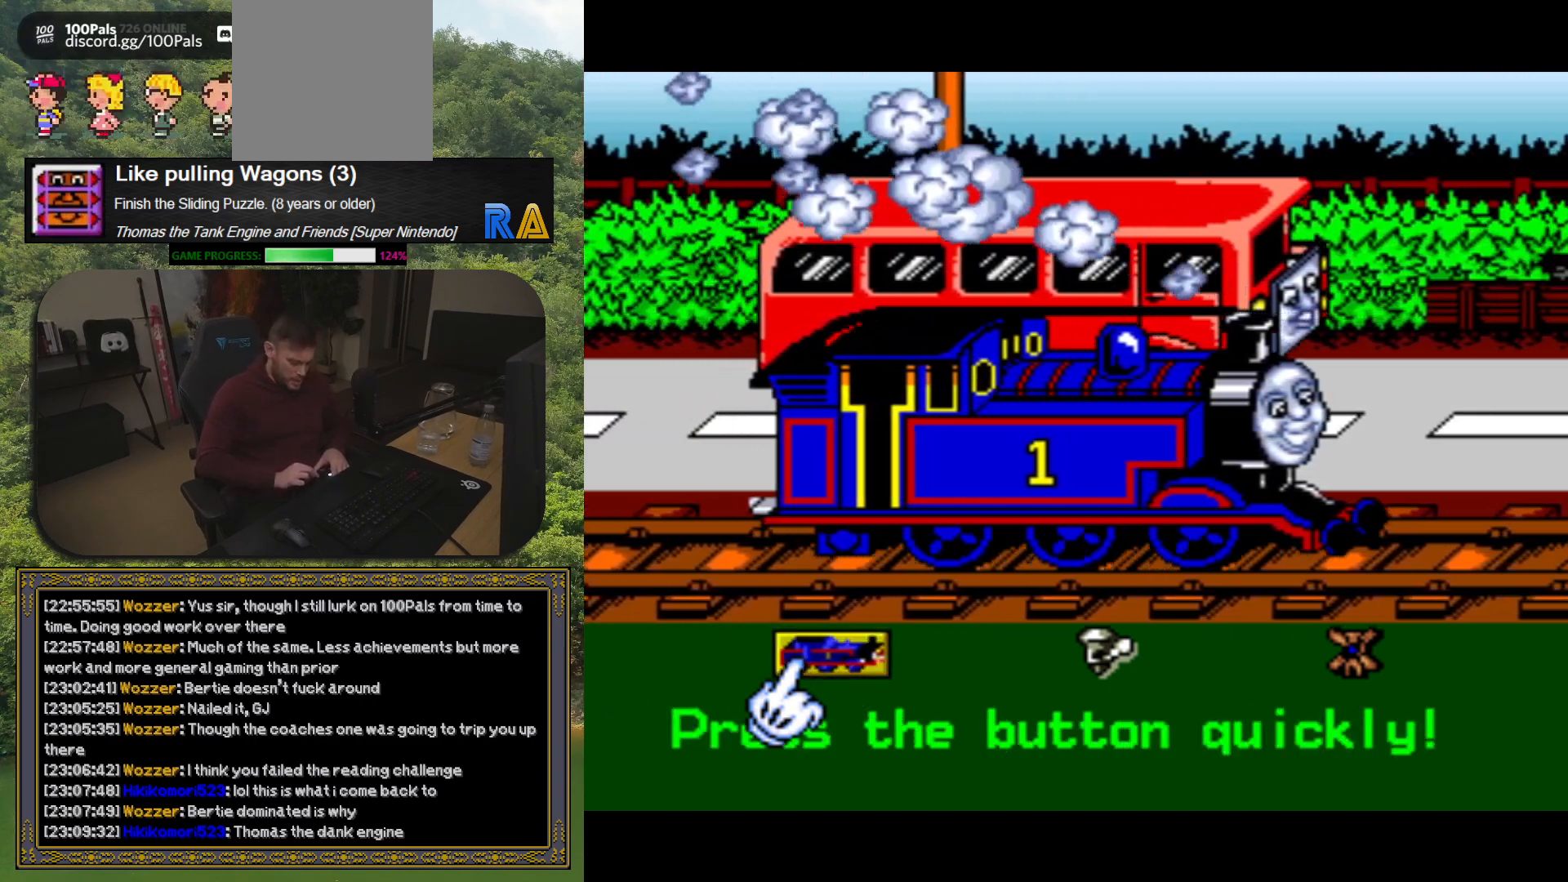
{"buttons": [], "button_events": [[50, "A", "up"], [150, "A", "down"], [200, "A", "up"], [283, "A", "down"], [350, "A", "up"], [433, "A", "down"], [500, "A", "up"]]}
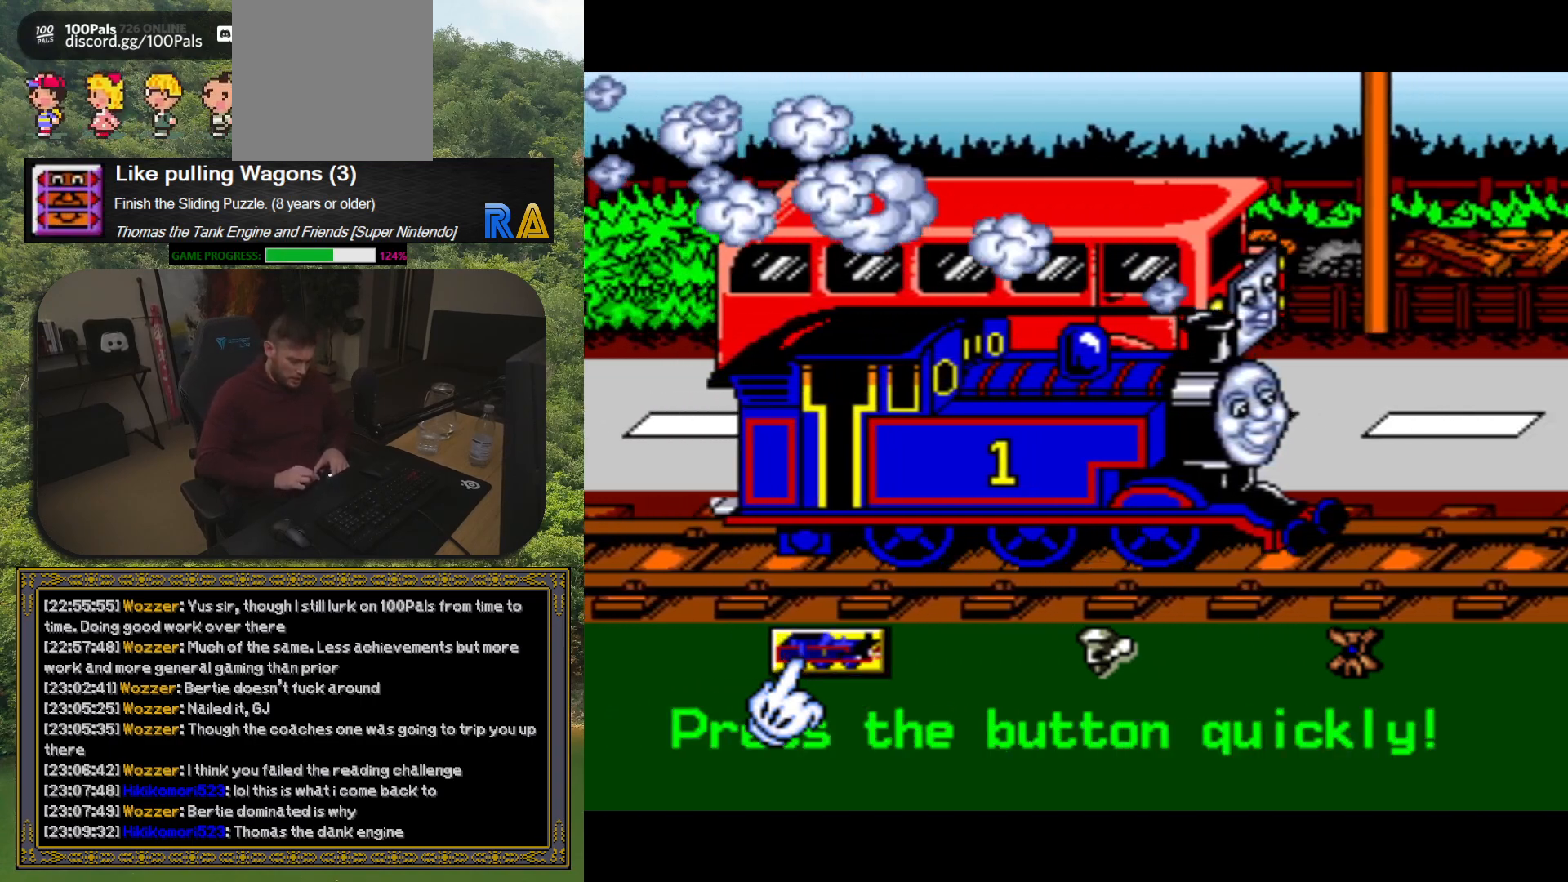
{"buttons": ["A"], "button_events": [[67, "A", "down"], [133, "A", "up"], [217, "A", "down"], [283, "A", "up"], [367, "A", "down"], [433, "A", "up"], [500, "A", "down"]]}
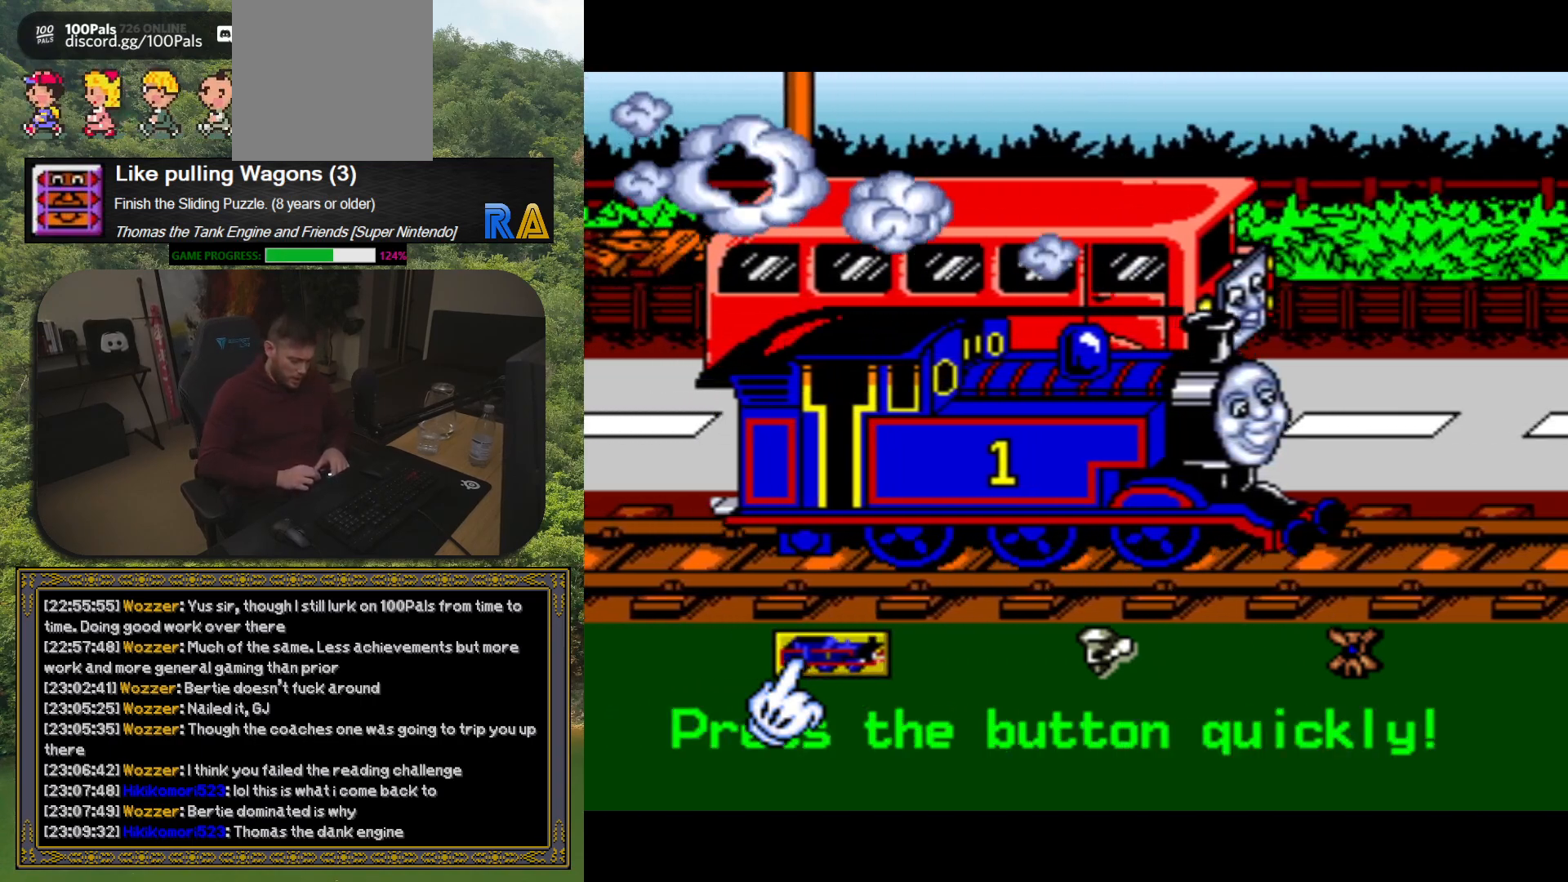
{"buttons": ["A"], "button_events": [[83, "A", "up"], [167, "A", "down"], [233, "A", "up"], [317, "A", "down"], [383, "A", "up"], [450, "A", "down"]]}
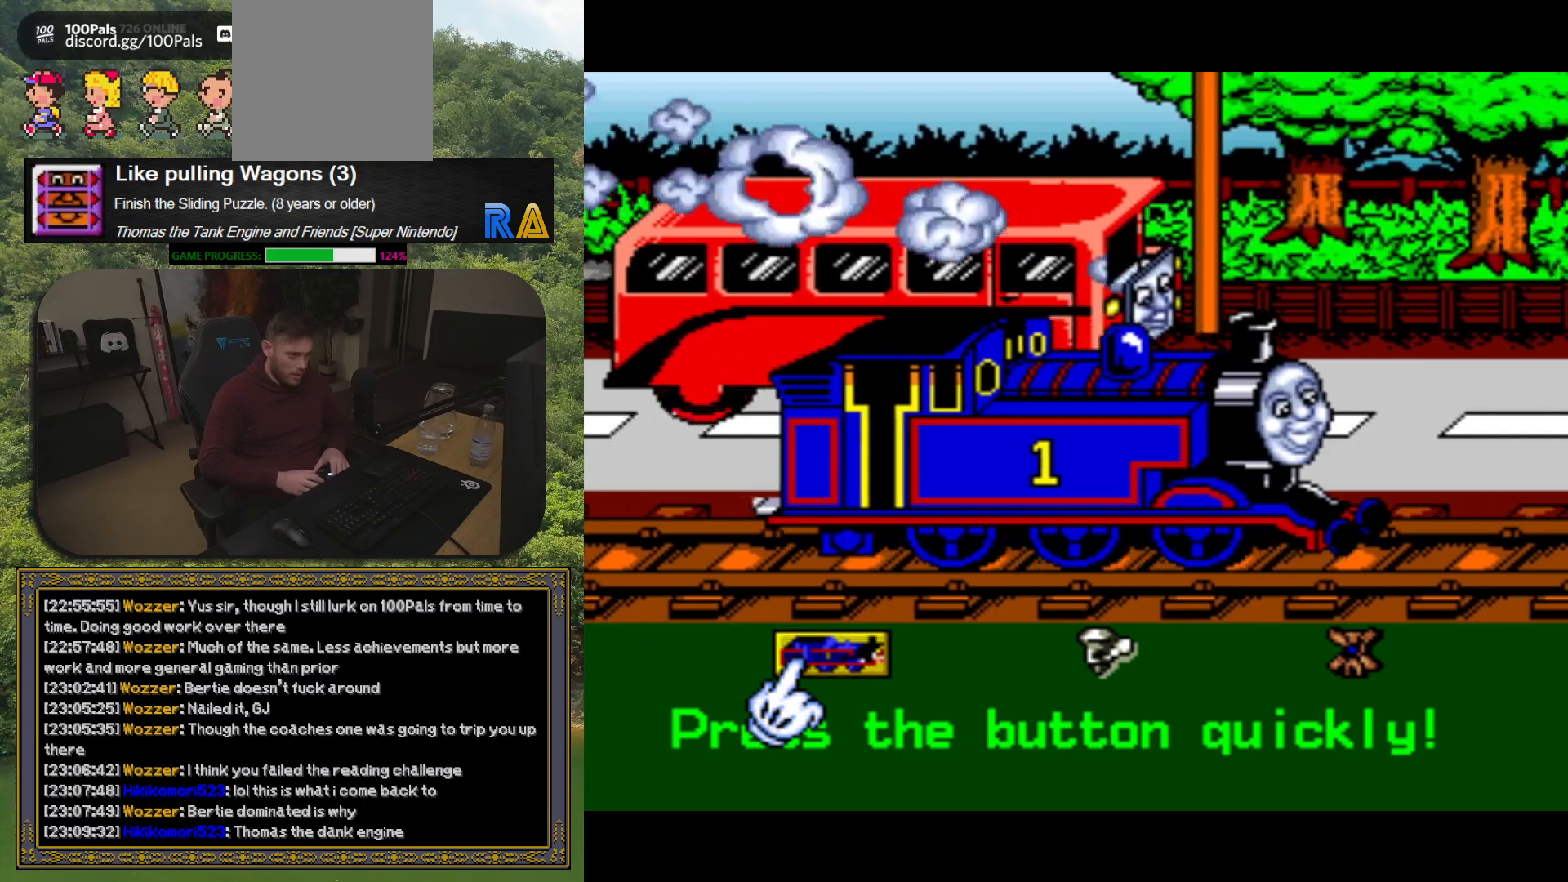
{"buttons": [], "button_events": [[33, "A", "up"], [100, "A", "down"], [183, "A", "up"], [267, "A", "down"], [317, "A", "up"], [400, "A", "down"], [467, "A", "up"]]}
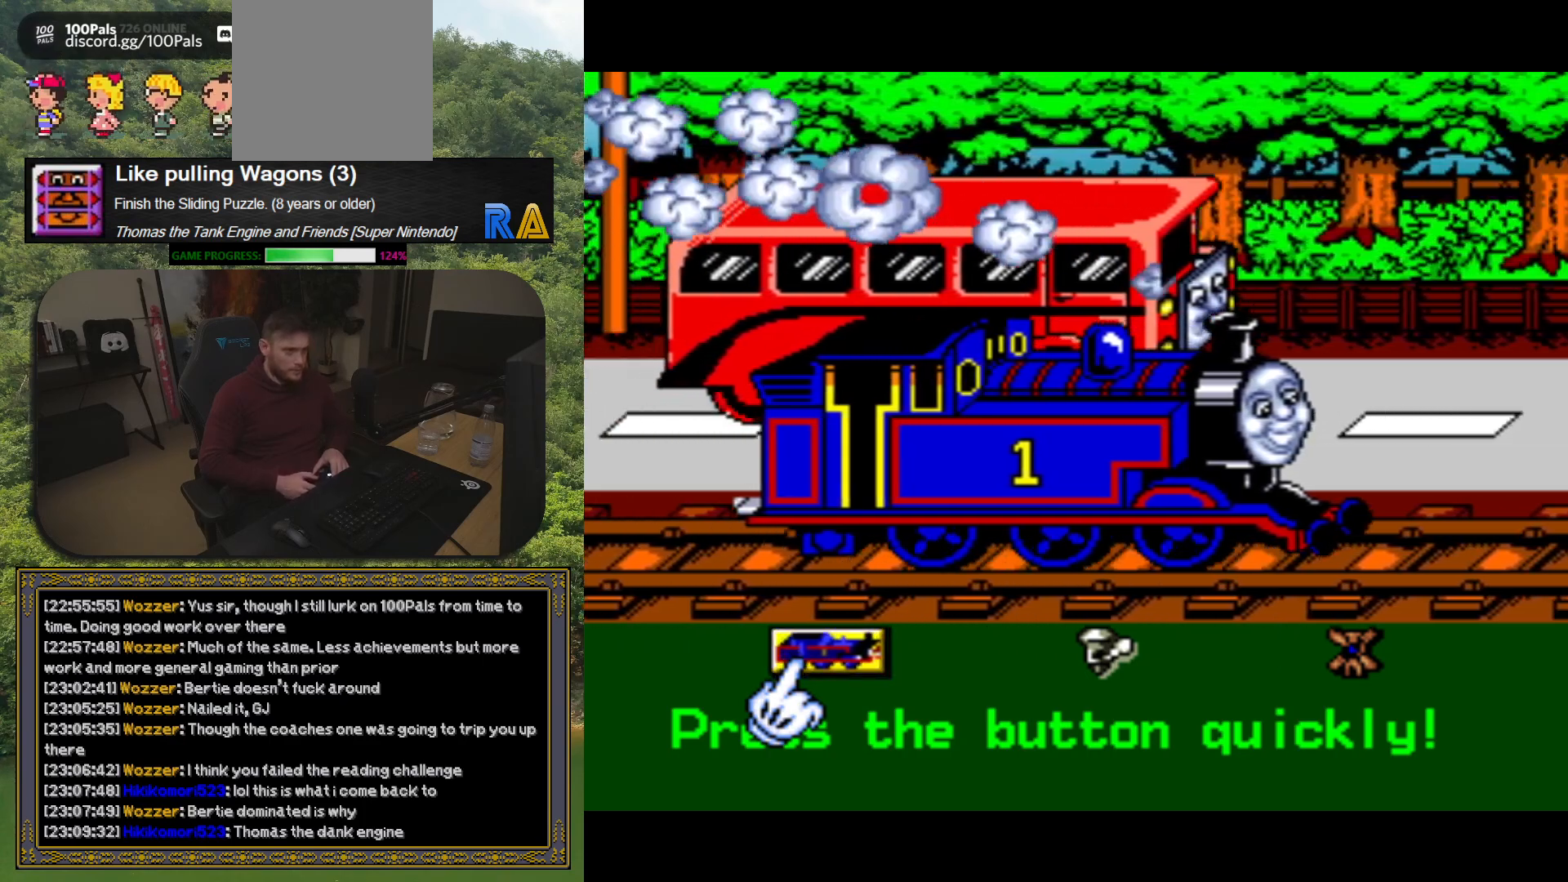
{"buttons": ["A"], "button_events": [[50, "A", "down"], [117, "A", "up"], [200, "A", "down"], [250, "A", "up"], [350, "A", "down"], [400, "A", "up"], [483, "A", "down"]]}
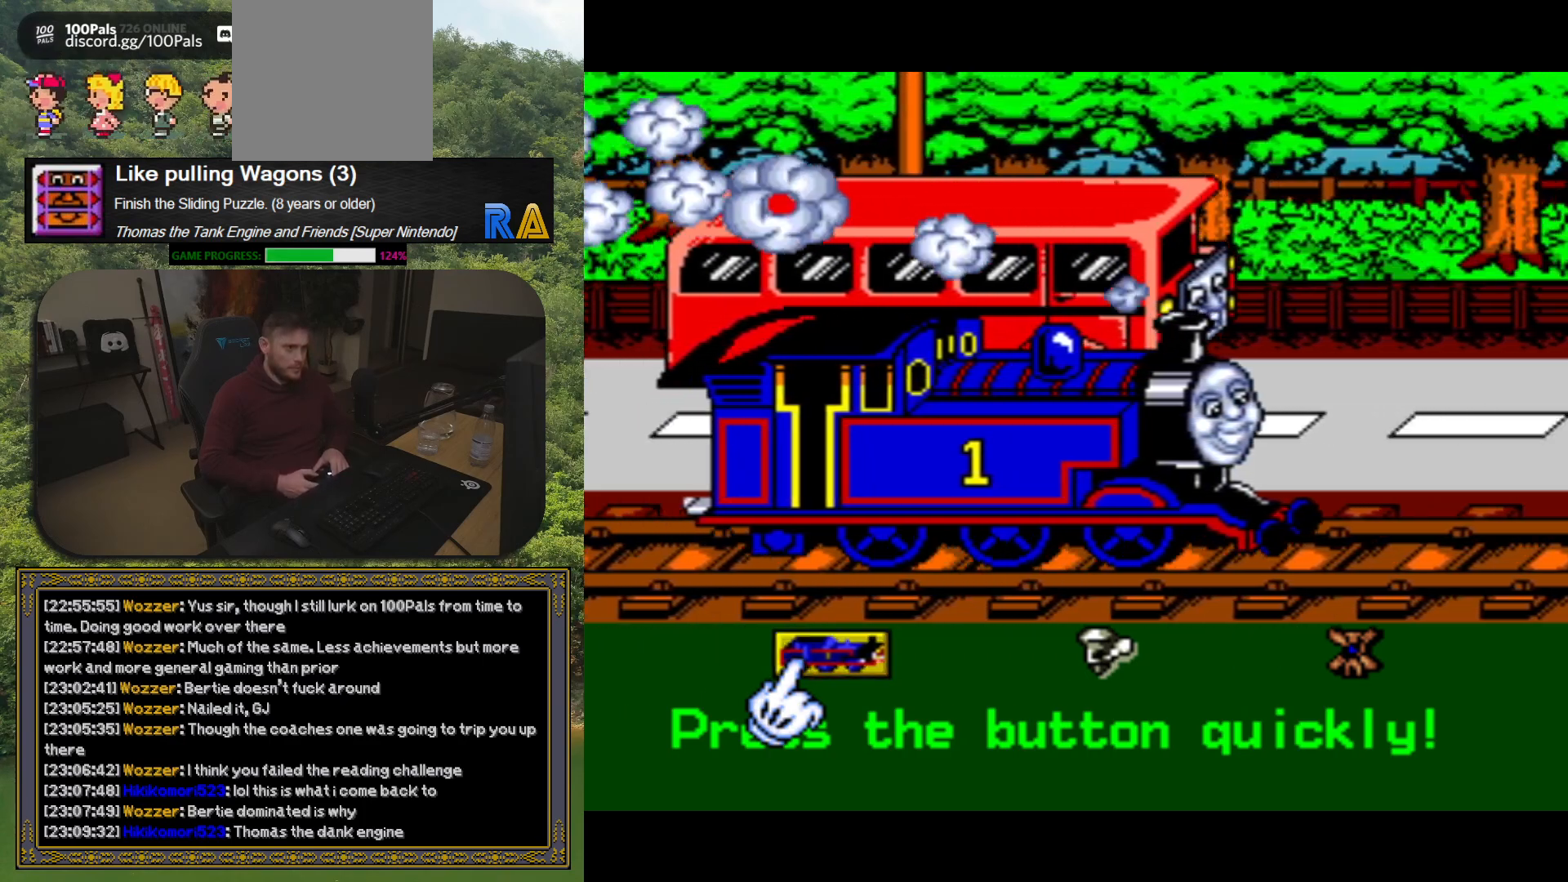
{"buttons": [], "button_events": [[50, "A", "up"], [133, "A", "down"], [183, "A", "up"], [417, "A", "down"], [483, "A", "up"]]}
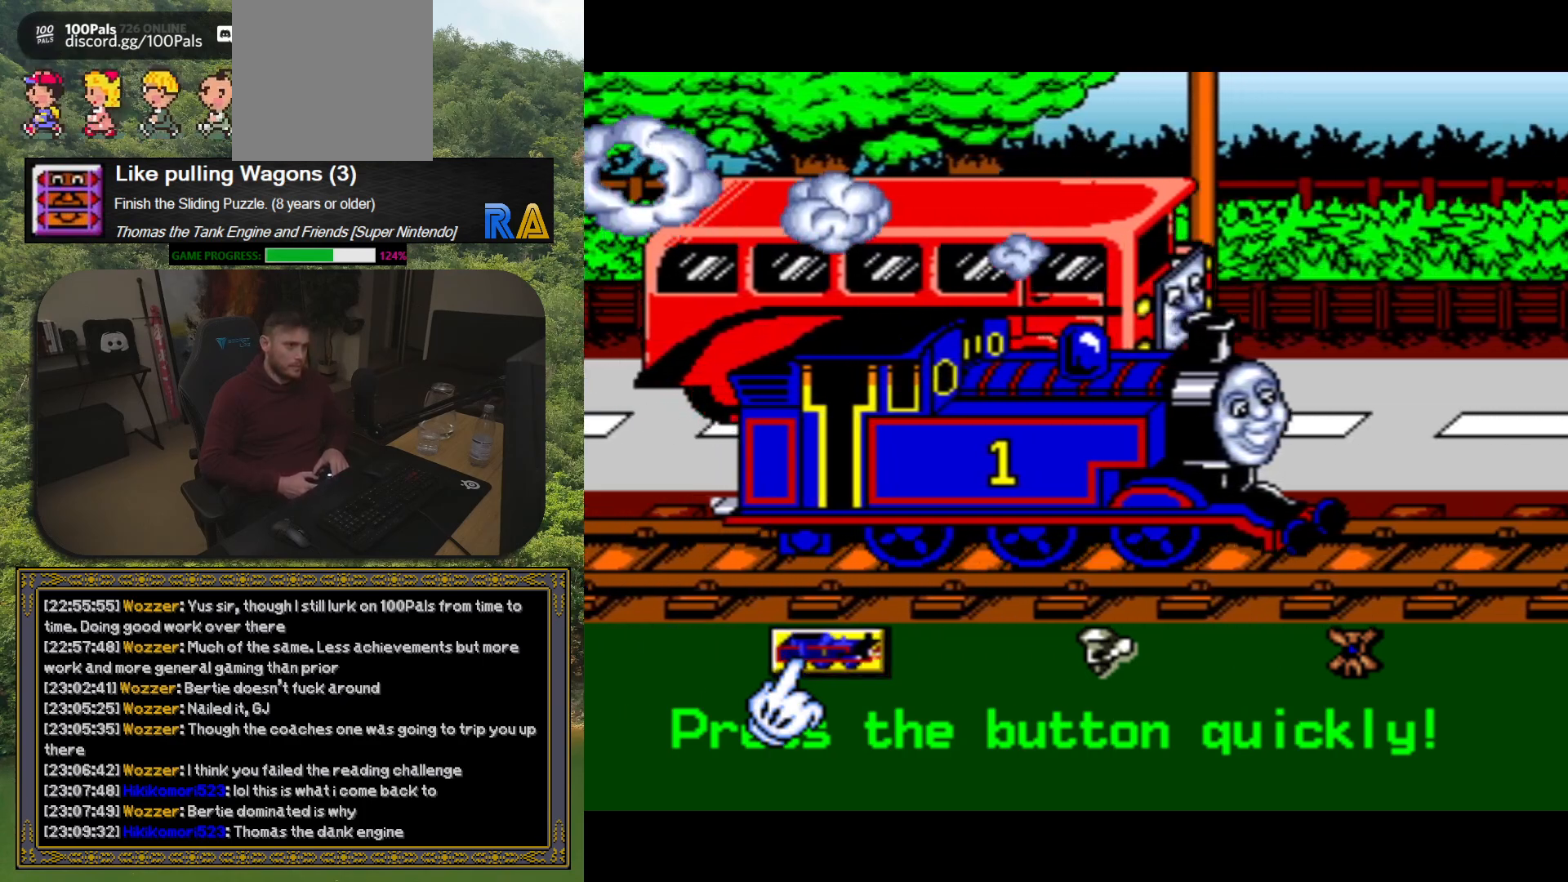
{"buttons": ["A"], "button_events": [[67, "A", "down"], [117, "A", "up"], [200, "A", "down"], [283, "A", "up"], [350, "A", "down"], [417, "A", "up"], [500, "A", "down"]]}
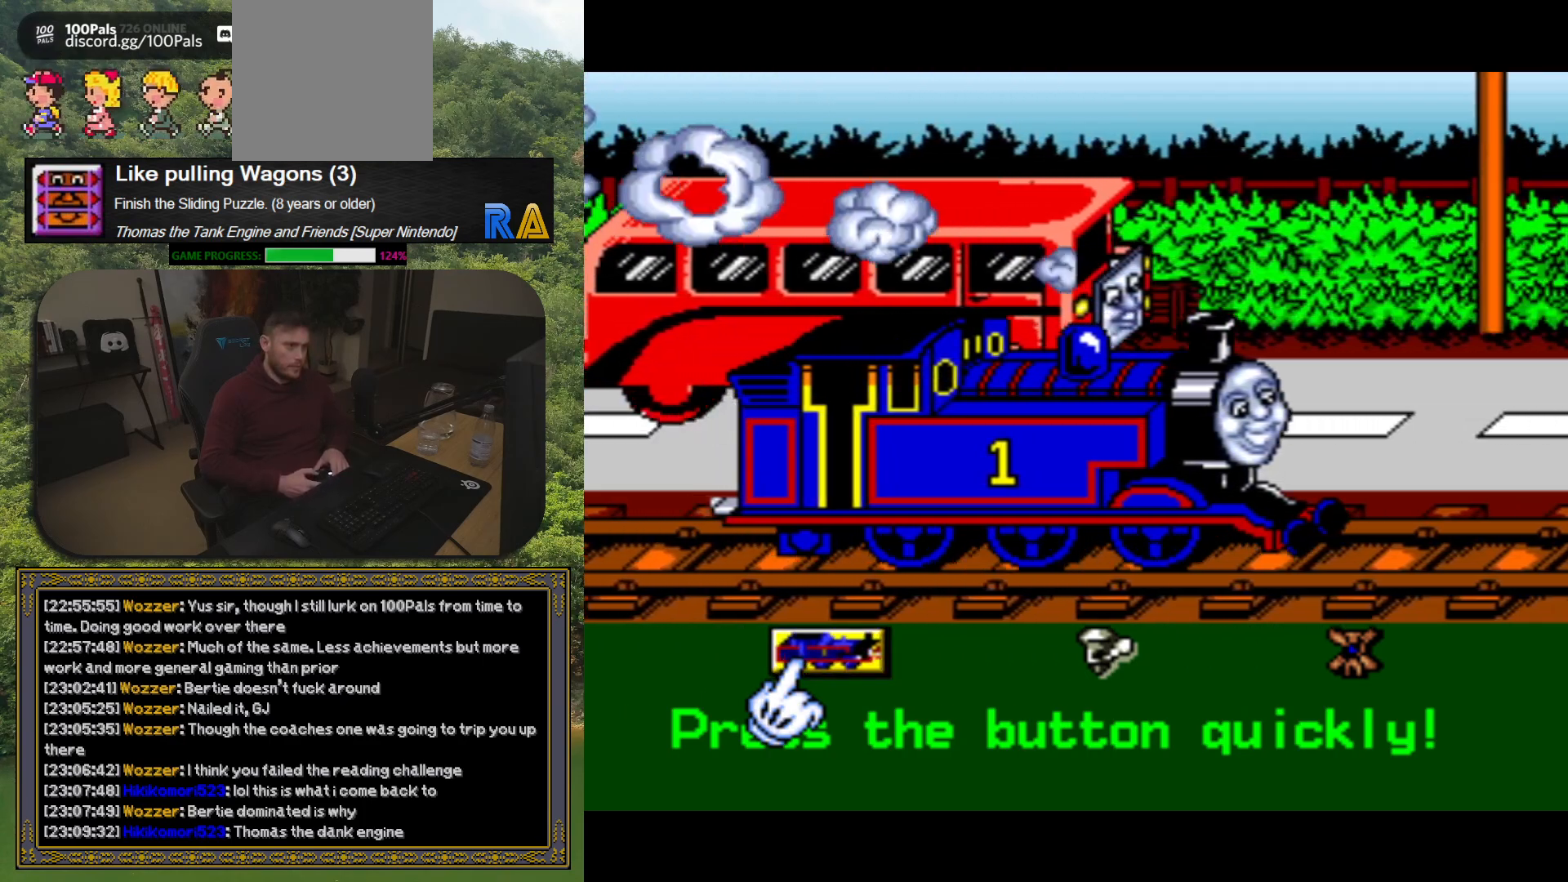
{"buttons": [], "button_events": [[67, "A", "up"], [300, "A", "down"], [350, "A", "up"], [450, "A", "down"], [500, "A", "up"]]}
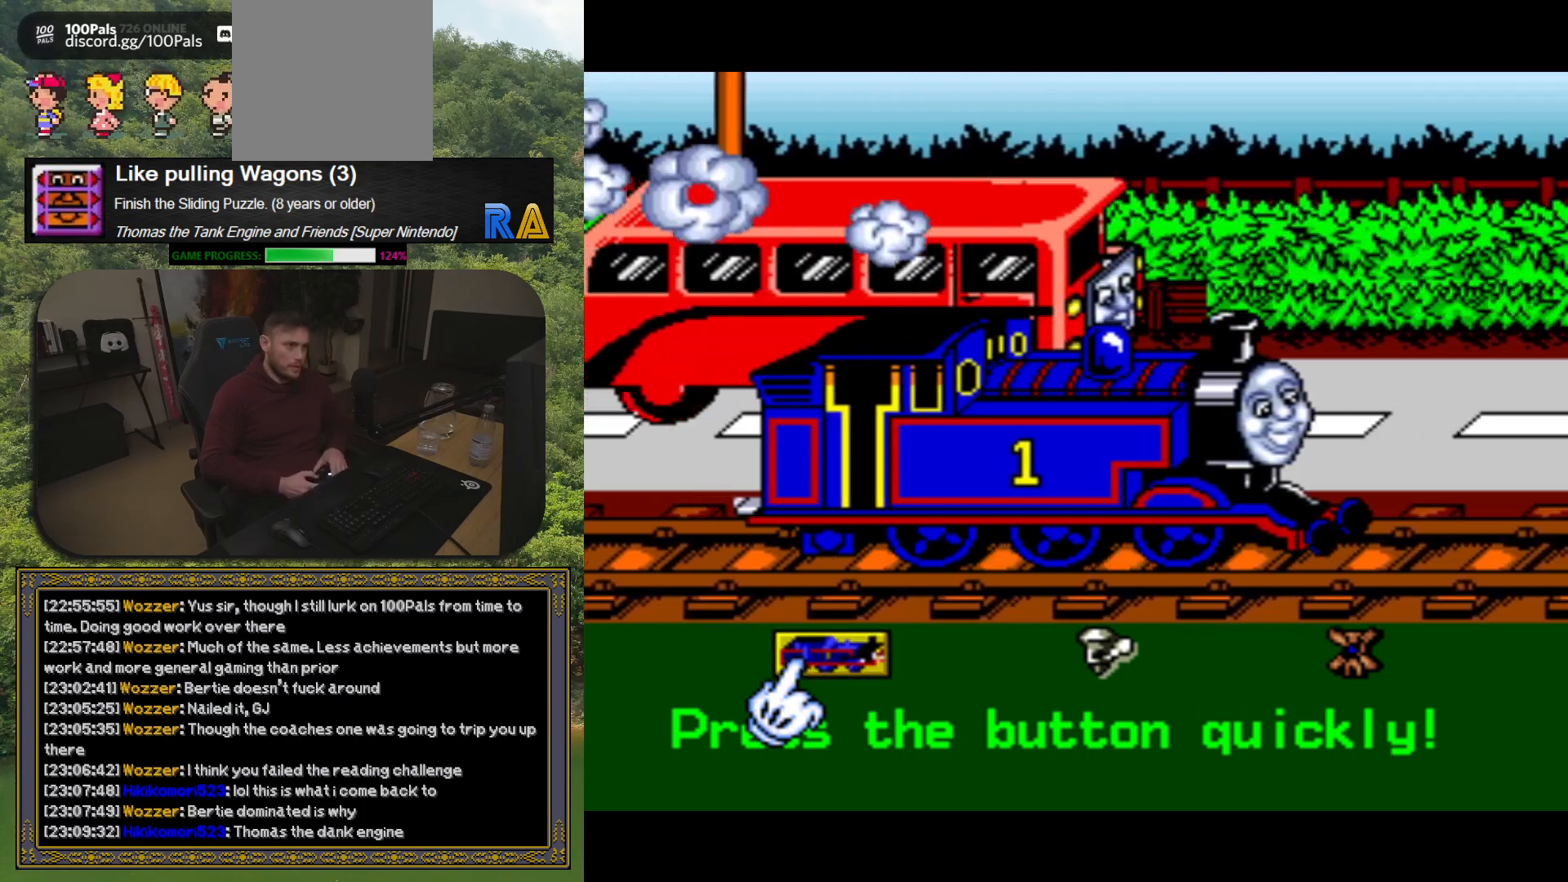
{"buttons": [], "button_events": [[100, "A", "down"], [150, "A", "up"], [233, "A", "down"], [300, "A", "up"], [400, "A", "down"], [450, "A", "up"]]}
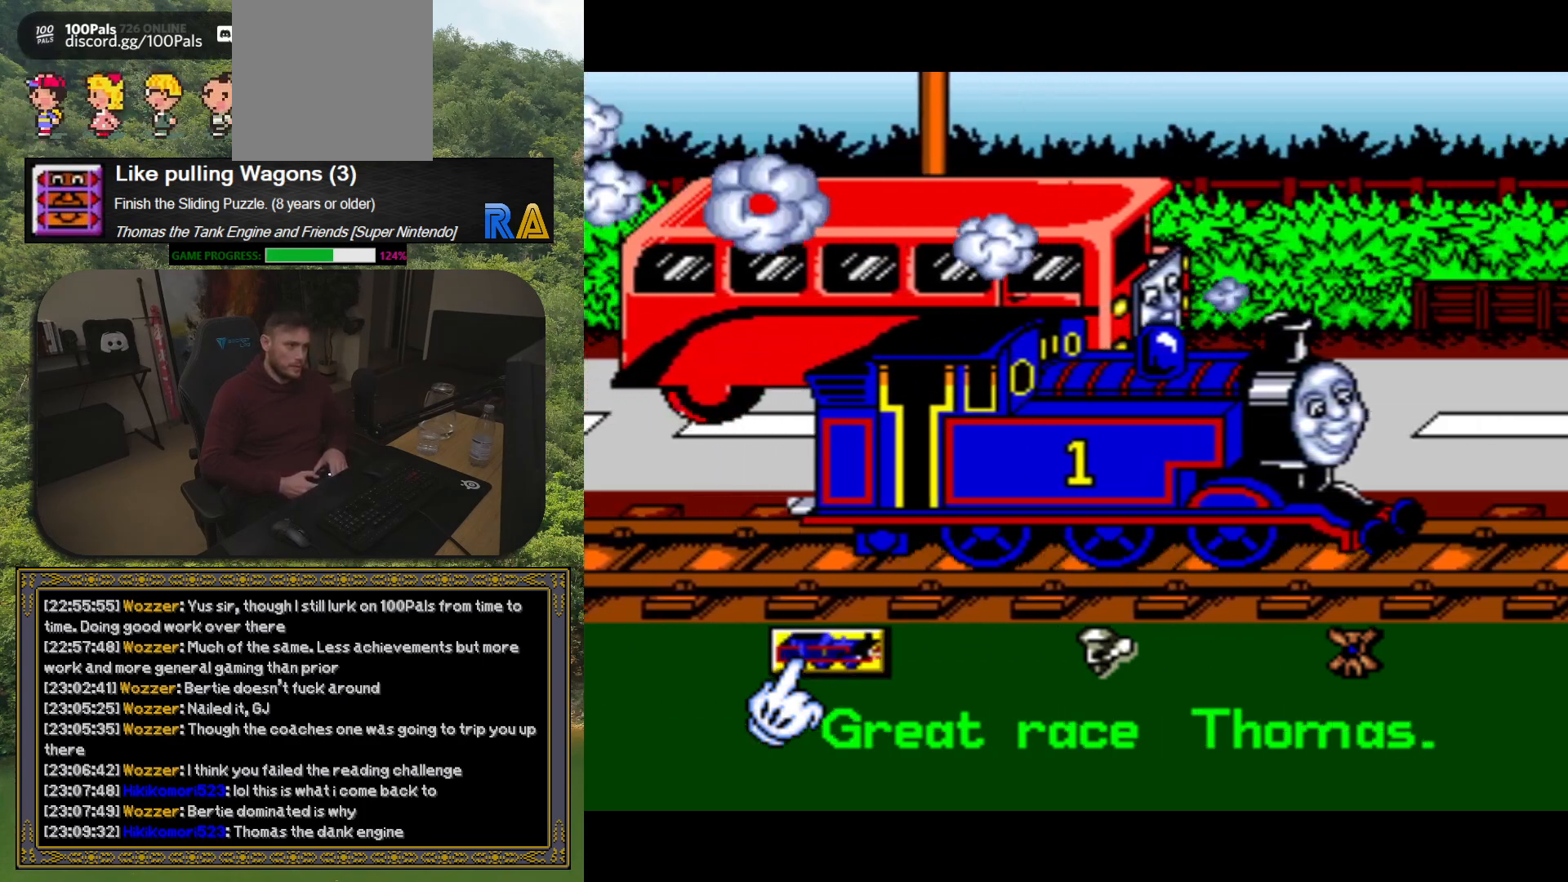
{"buttons": ["A"], "button_events": [[33, "A", "down"], [83, "A", "up"], [183, "A", "down"], [233, "A", "up"], [333, "A", "down"], [383, "A", "up"], [483, "A", "down"]]}
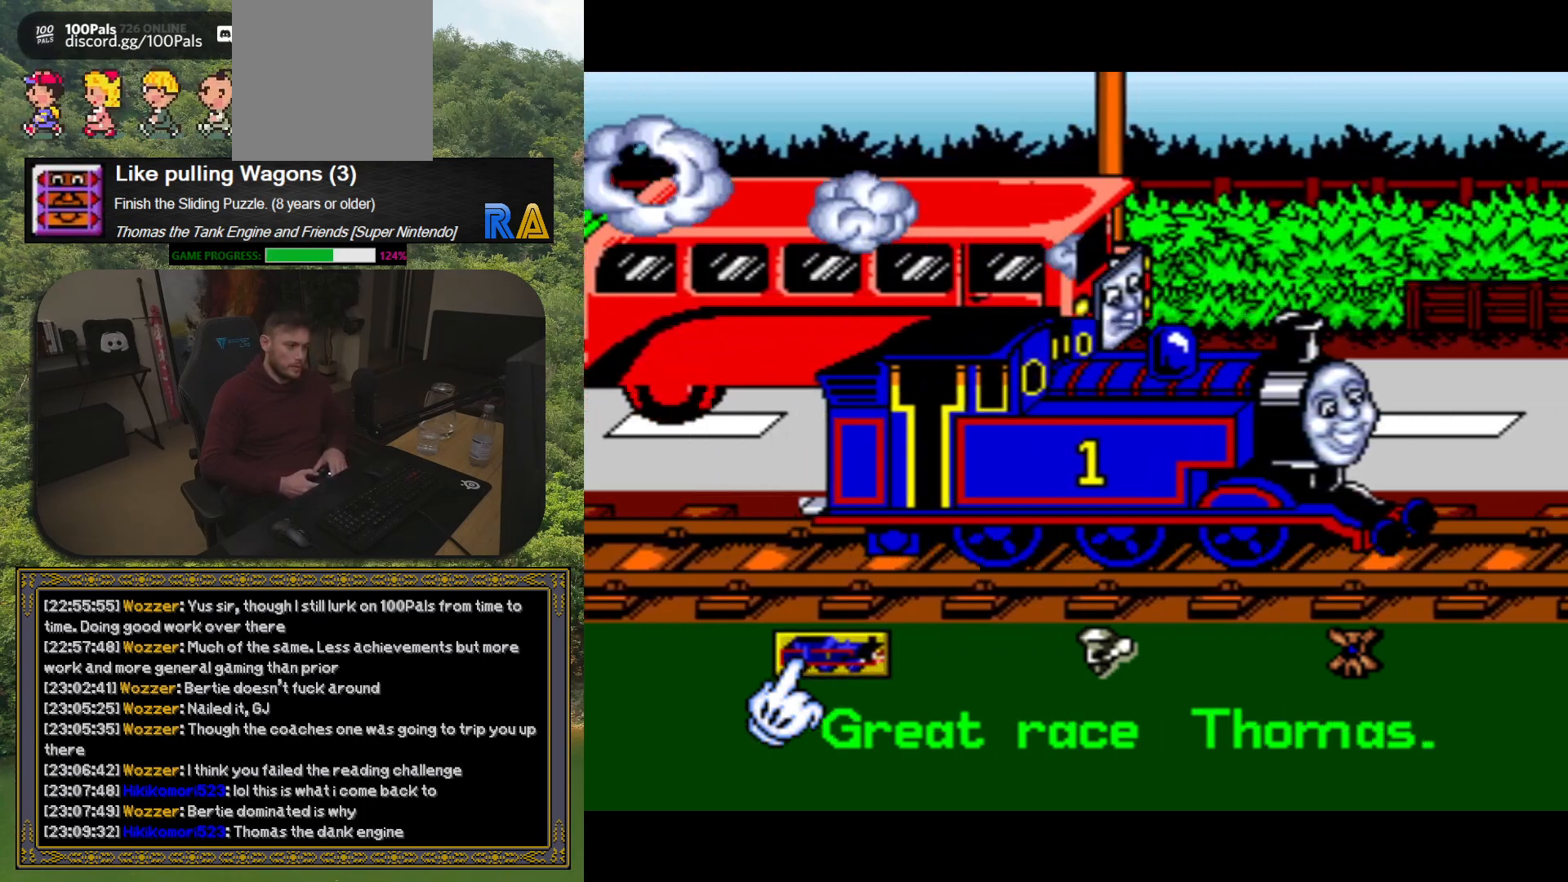
{"buttons": [], "button_events": [[50, "A", "up"], [133, "A", "down"], [183, "A", "up"], [283, "A", "down"], [350, "A", "up"], [433, "A", "down"], [500, "A", "up"]]}
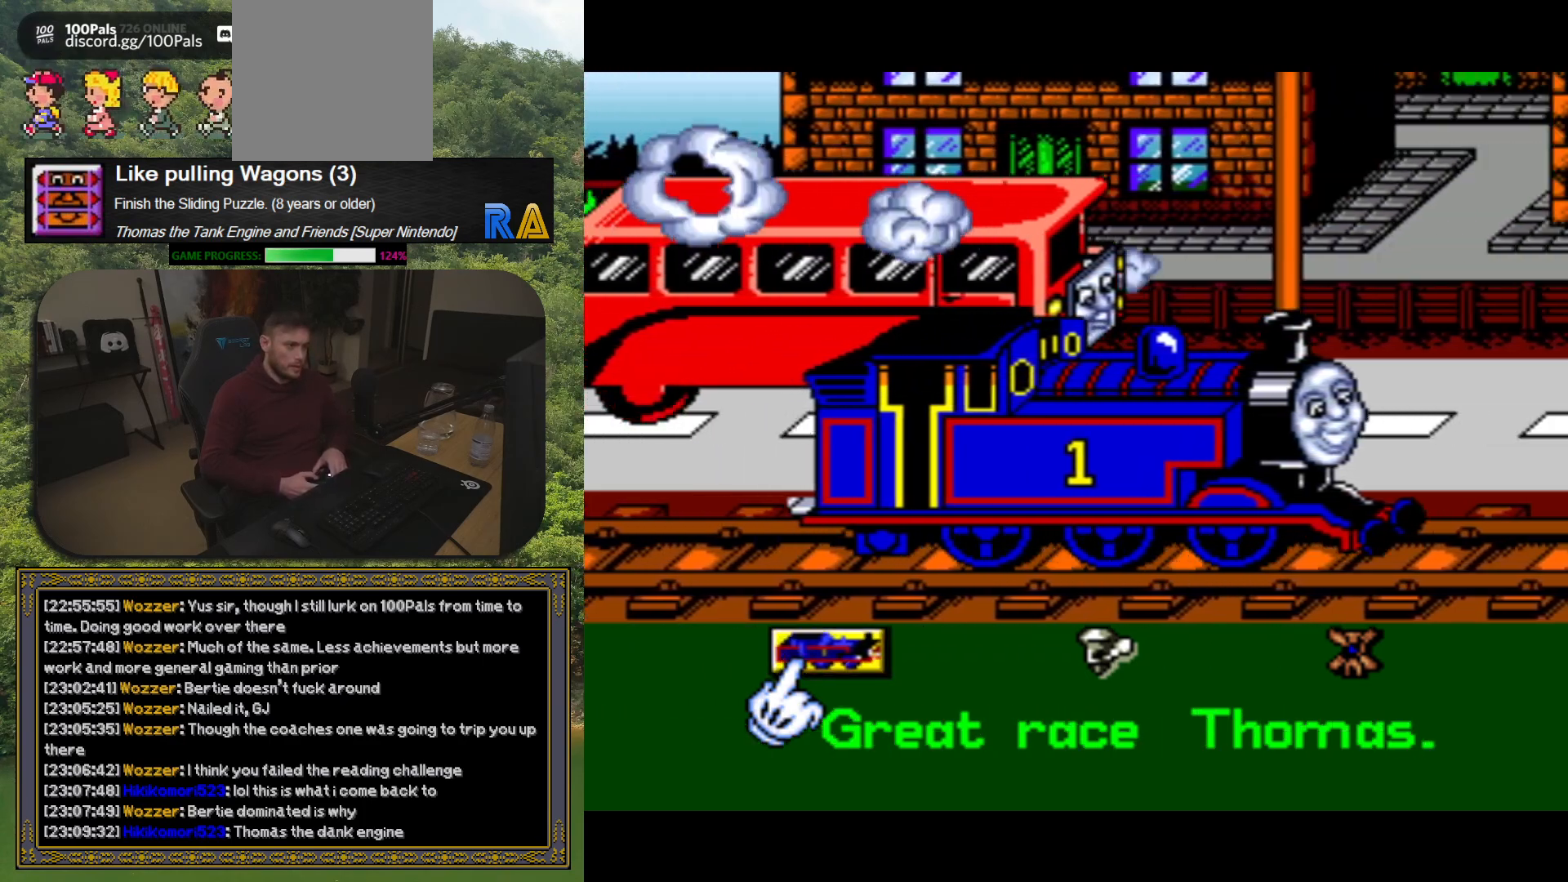
{"buttons": [], "button_events": [[83, "A", "down"], [133, "A", "up"], [233, "A", "down"], [300, "A", "up"], [383, "A", "down"], [450, "A", "up"]]}
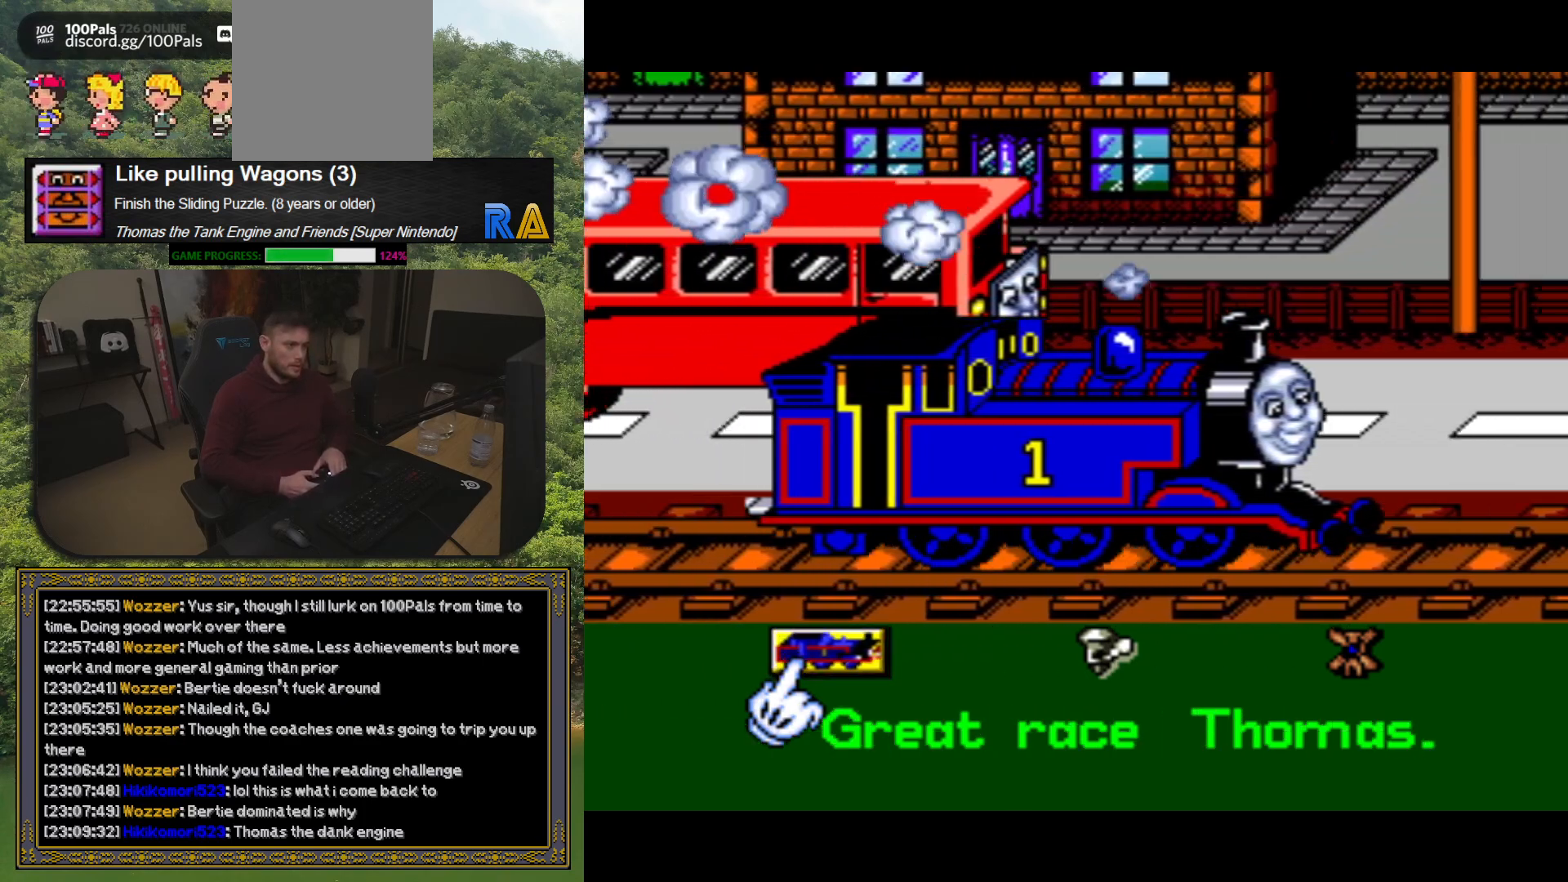
{"buttons": ["A"], "button_events": [[33, "A", "down"], [83, "A", "up"], [183, "A", "down"], [250, "A", "up"], [333, "A", "down"], [400, "A", "up"], [483, "A", "down"]]}
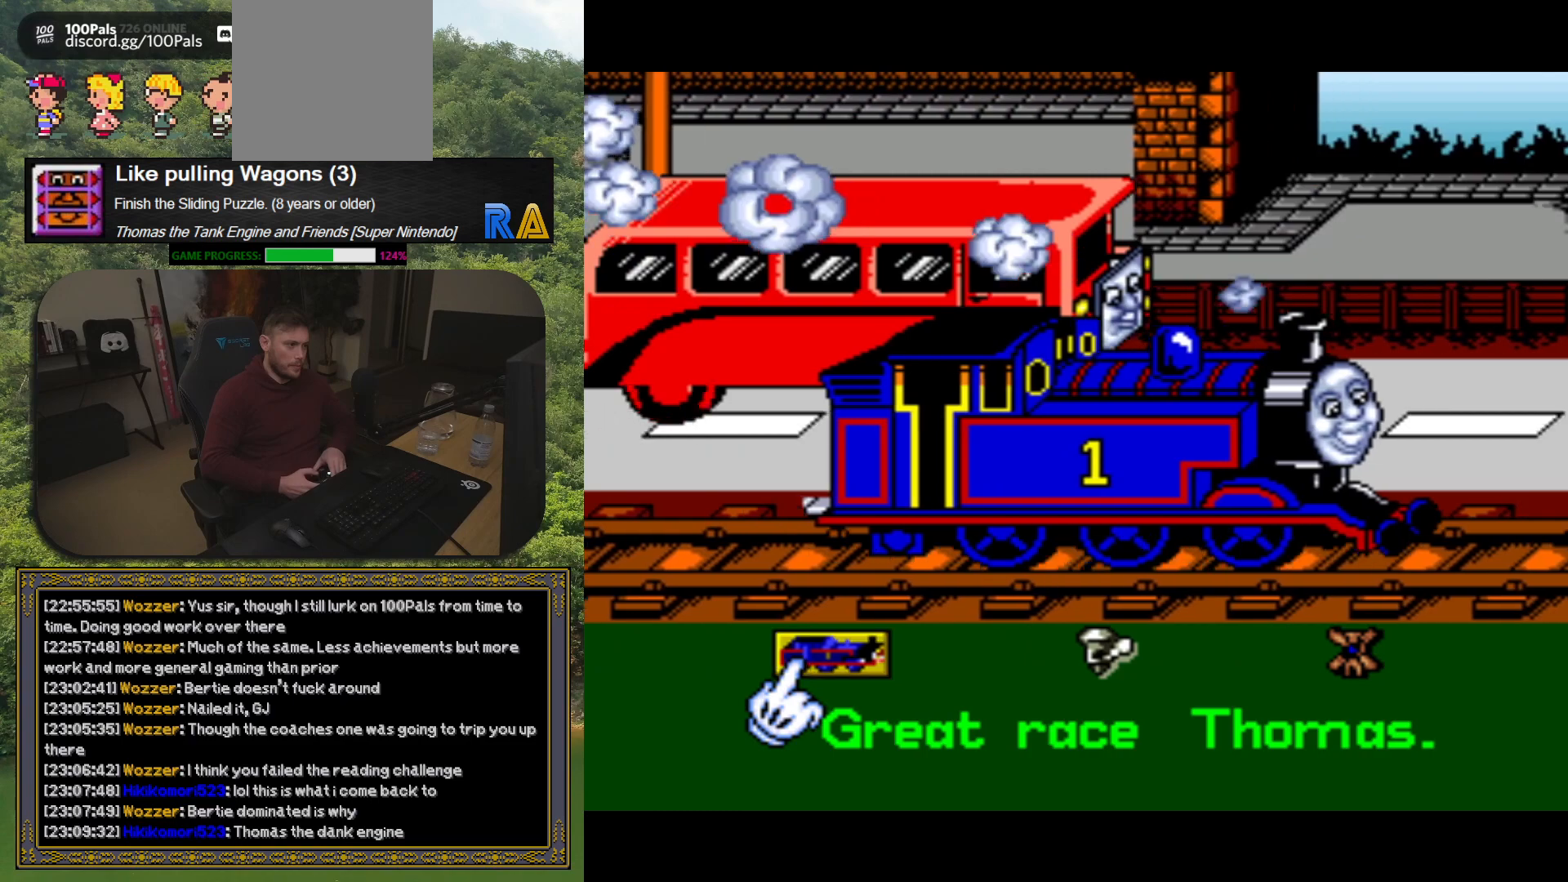
{"buttons": [], "button_events": [[50, "A", "up"], [133, "A", "down"], [200, "A", "up"], [283, "A", "down"], [350, "A", "up"], [450, "A", "down"], [500, "A", "up"]]}
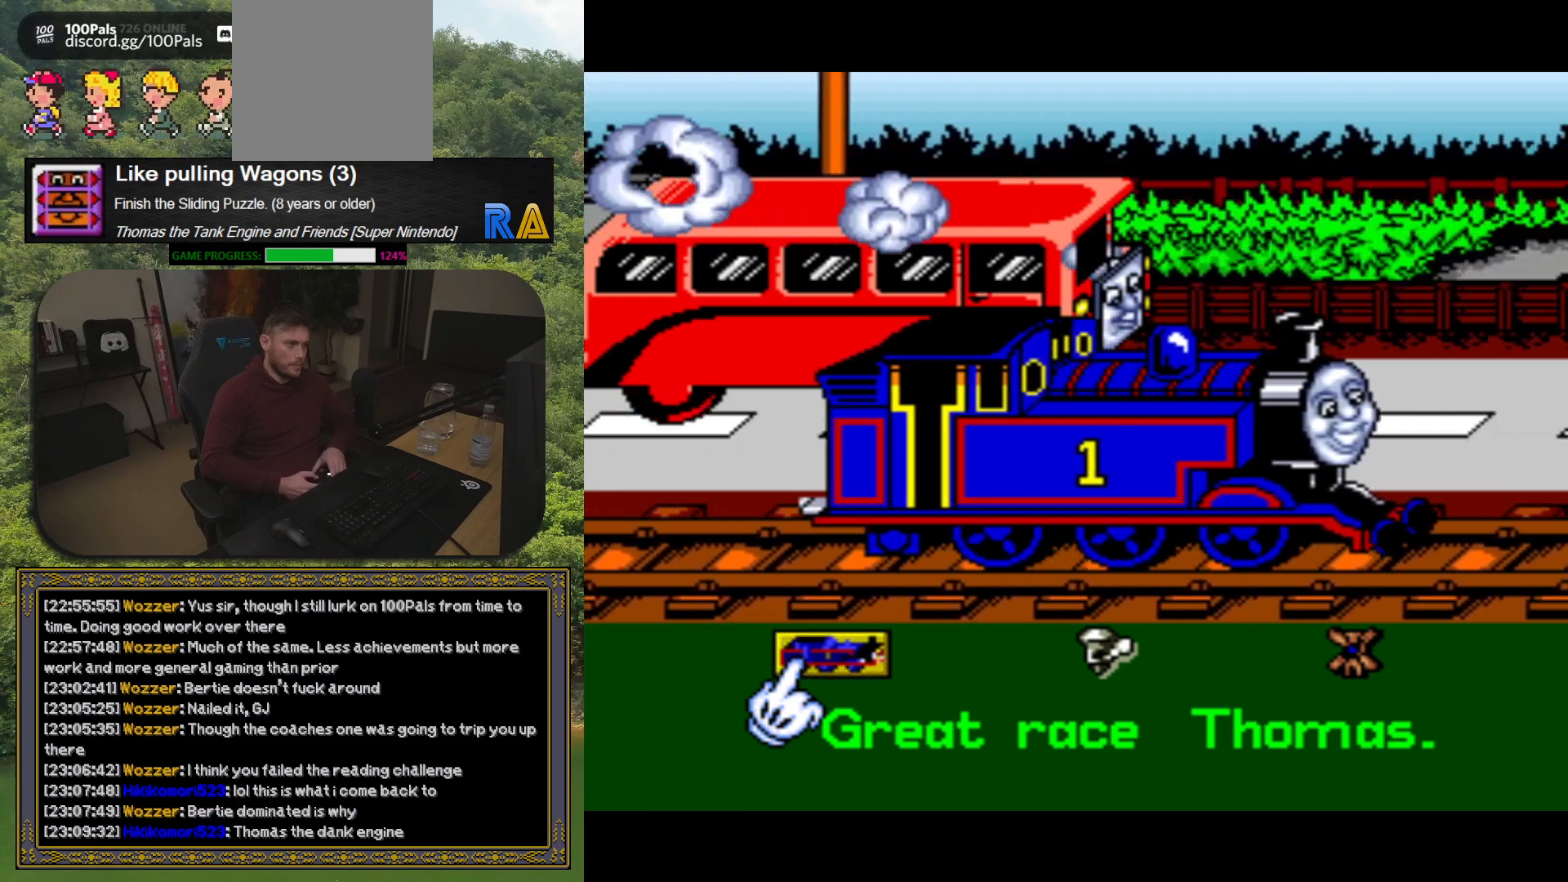
{"buttons": [], "button_events": [[100, "A", "down"], [167, "A", "up"], [250, "A", "down"], [300, "A", "up"], [400, "A", "down"], [450, "A", "up"]]}
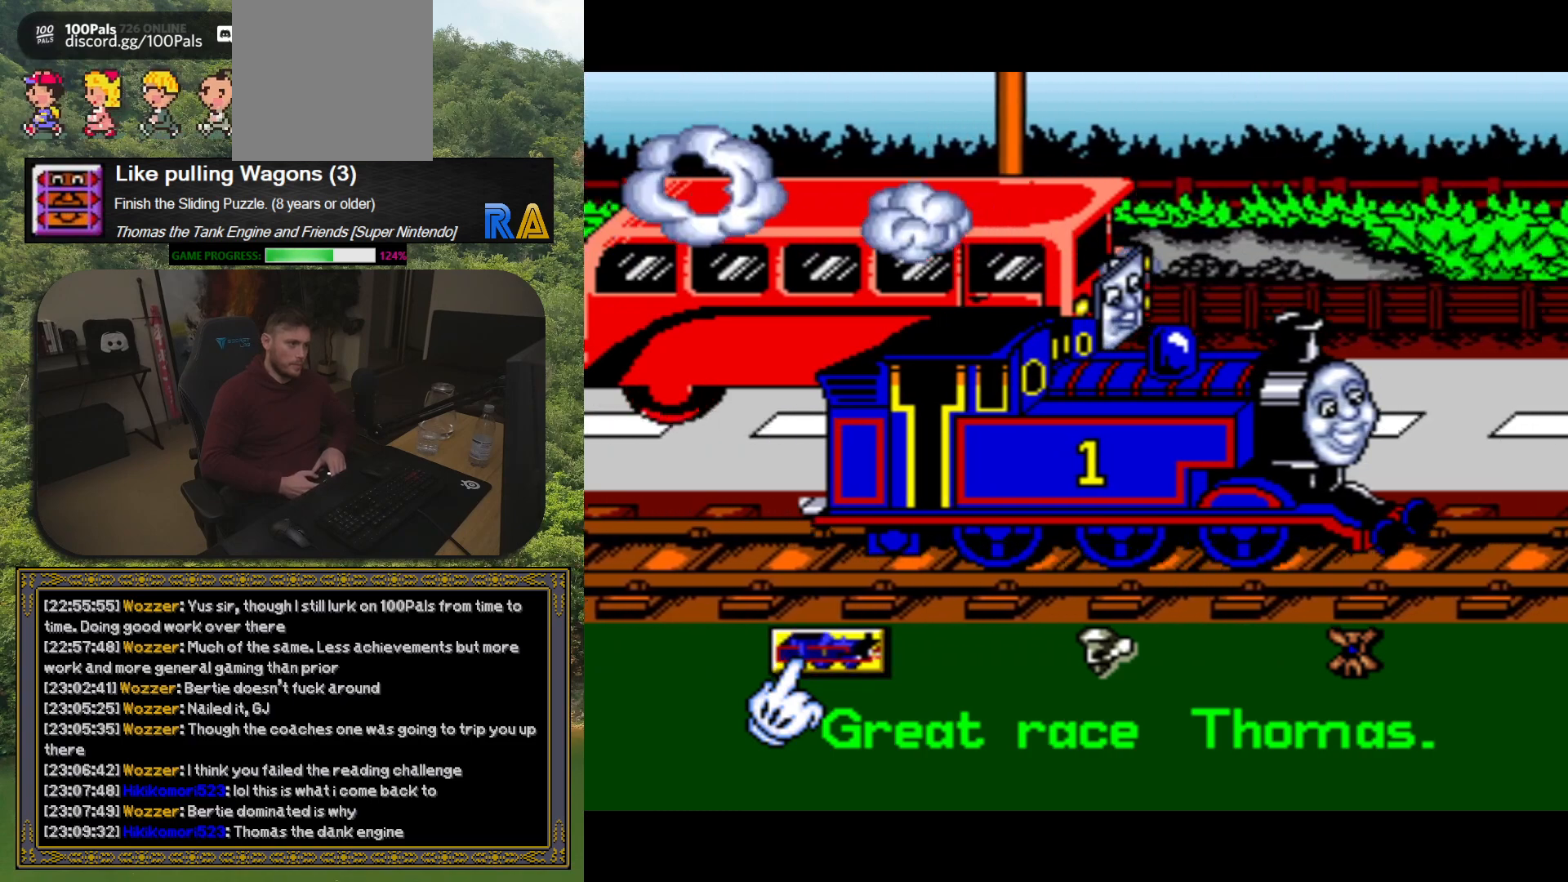
{"buttons": ["A"], "button_events": [[50, "A", "down"], [100, "A", "up"], [200, "A", "down"], [267, "A", "up"], [350, "A", "down"], [417, "A", "up"], [500, "A", "down"]]}
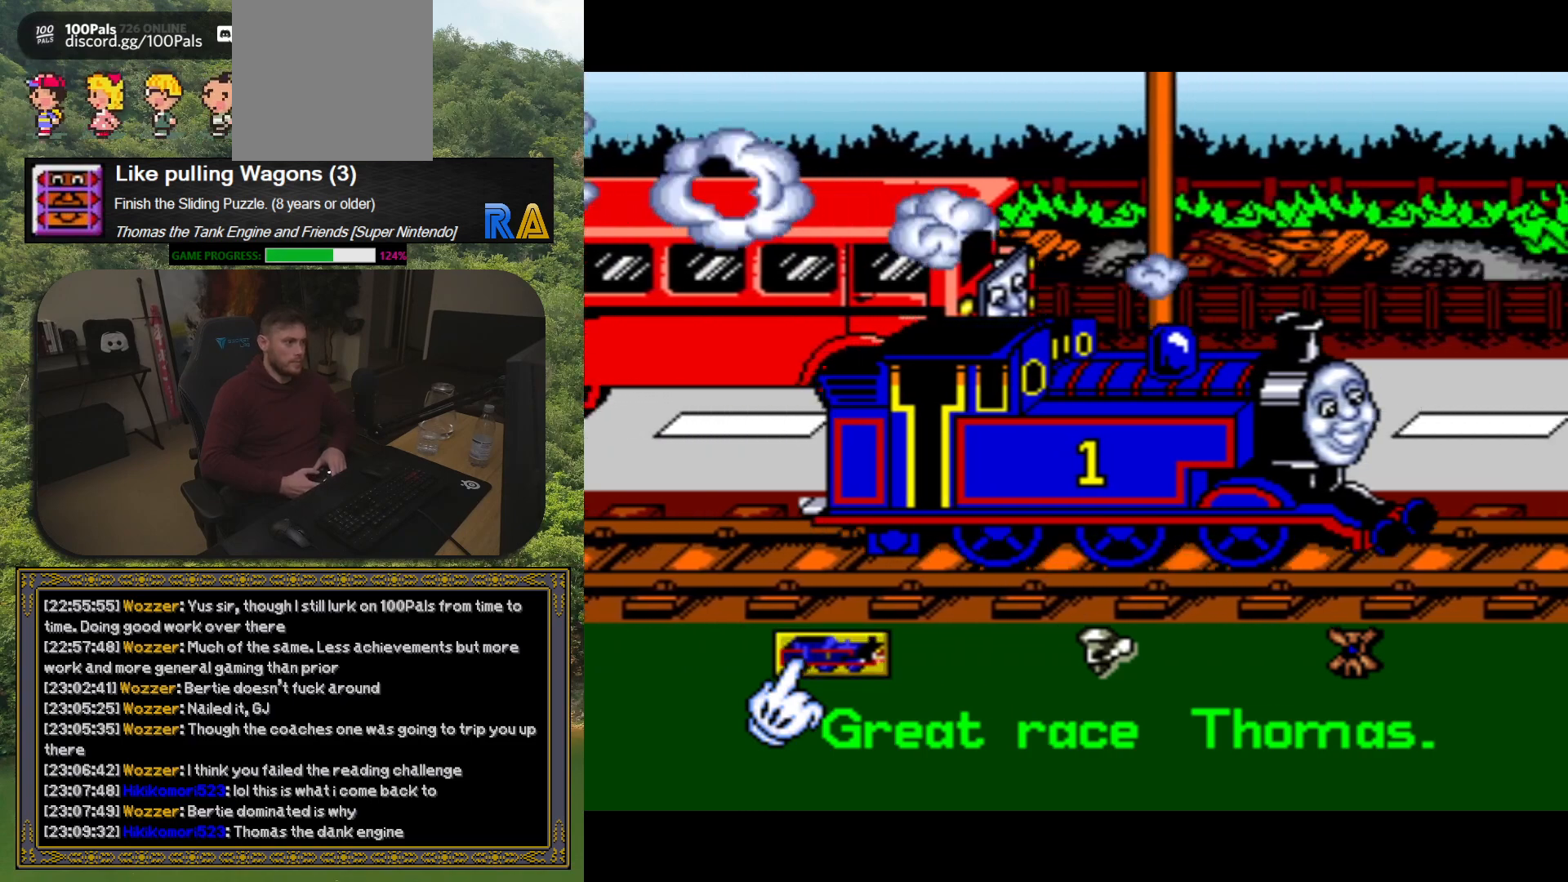
{"buttons": ["A"], "button_events": [[83, "A", "up"], [167, "A", "down"], [233, "A", "up"], [317, "A", "down"], [383, "A", "up"], [467, "A", "down"]]}
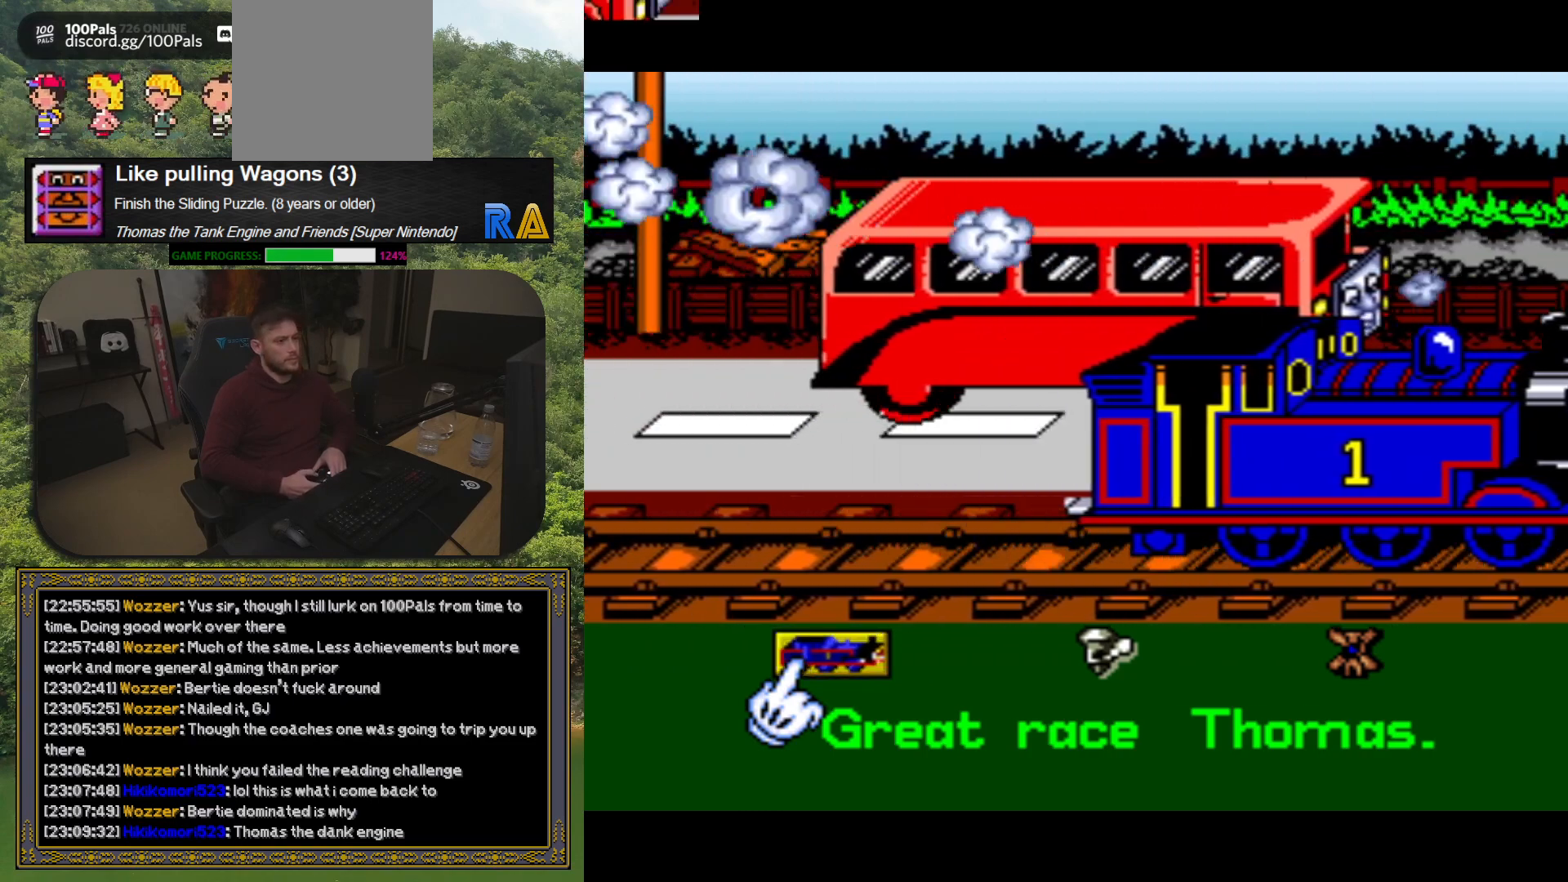
{"buttons": ["A"], "button_events": [[33, "A", "up"], [117, "A", "down"], [200, "A", "up"], [267, "A", "down"], [350, "A", "up"], [433, "A", "down"]]}
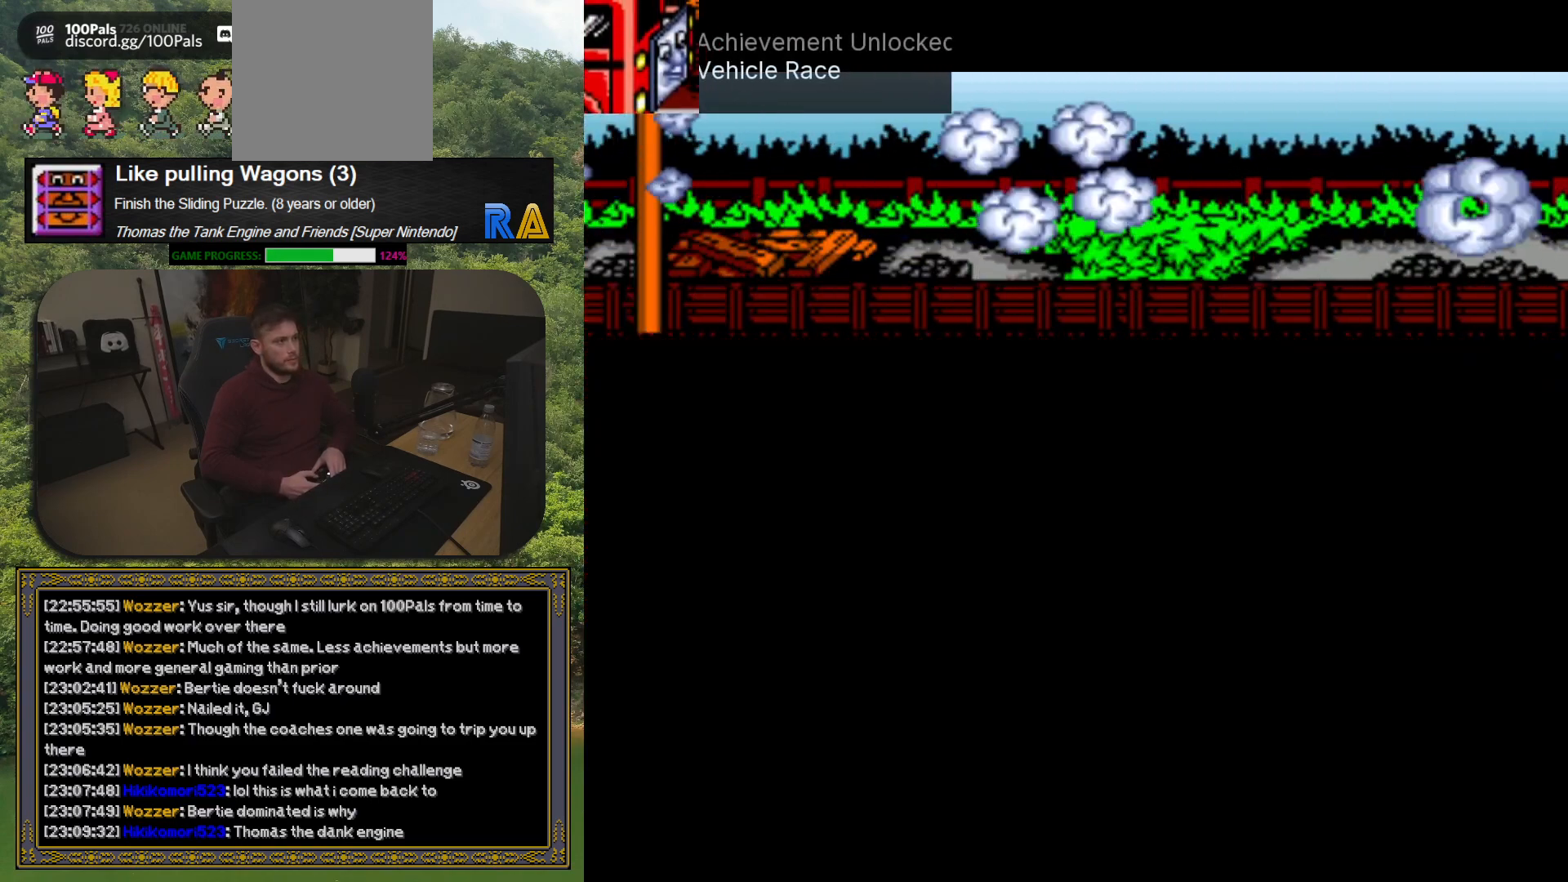
{"buttons": [], "button_events": [[17, "A", "up"]]}